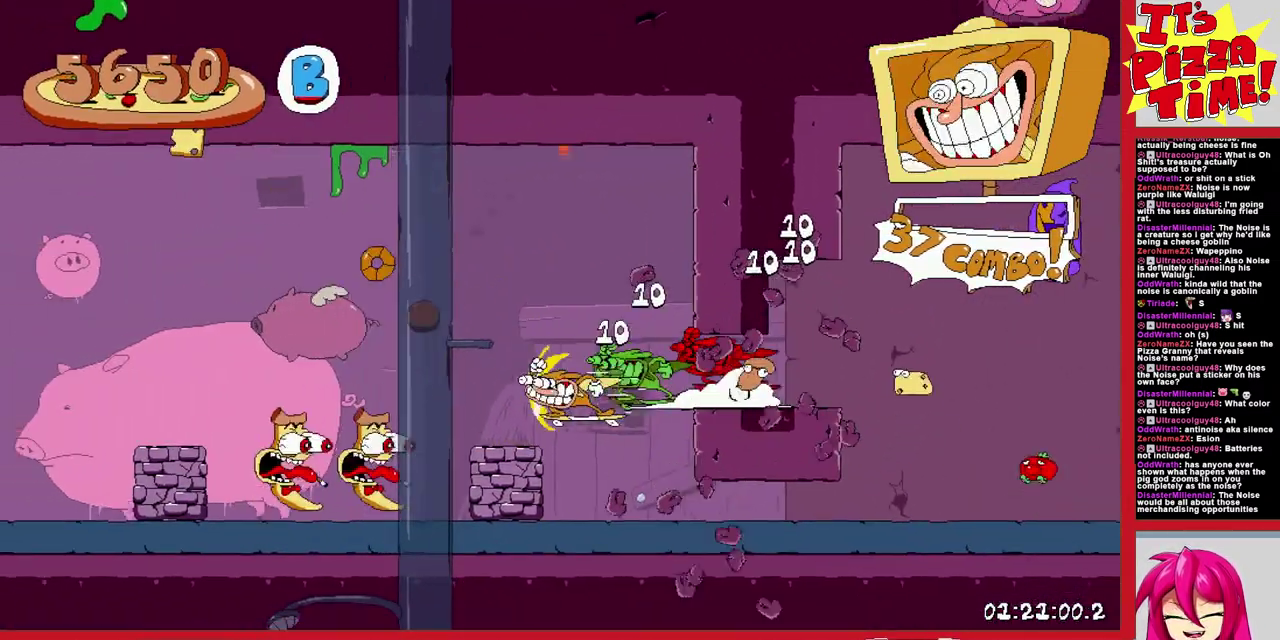
Gameplay with a controller (Nintendo layout); each line is a JSON object with the inputs held at the frame after it. "events" lists button and stick changes between this image and that frame as [ms after this image, input, new state], when the widget could be followed in between. Not read: L3 R2 R3.
{"buttons": ["R1", "DPAD_LEFT"], "events": []}
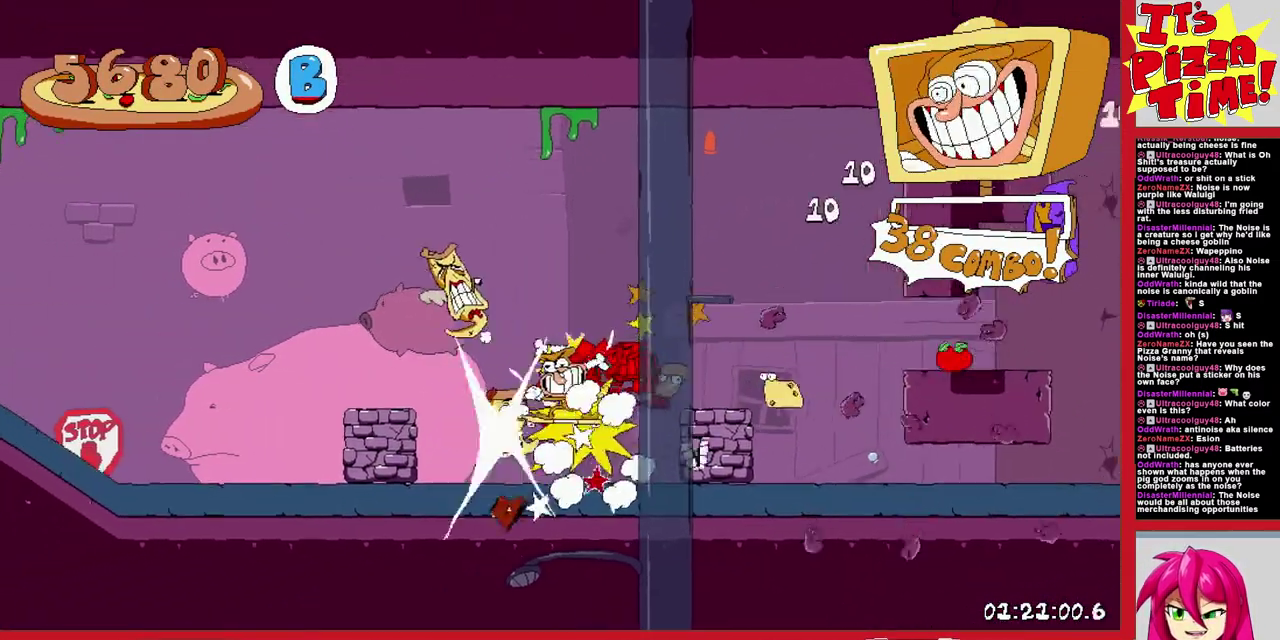
{"buttons": ["B", "R1", "DPAD_LEFT"], "events": [[417, "B", "down"]]}
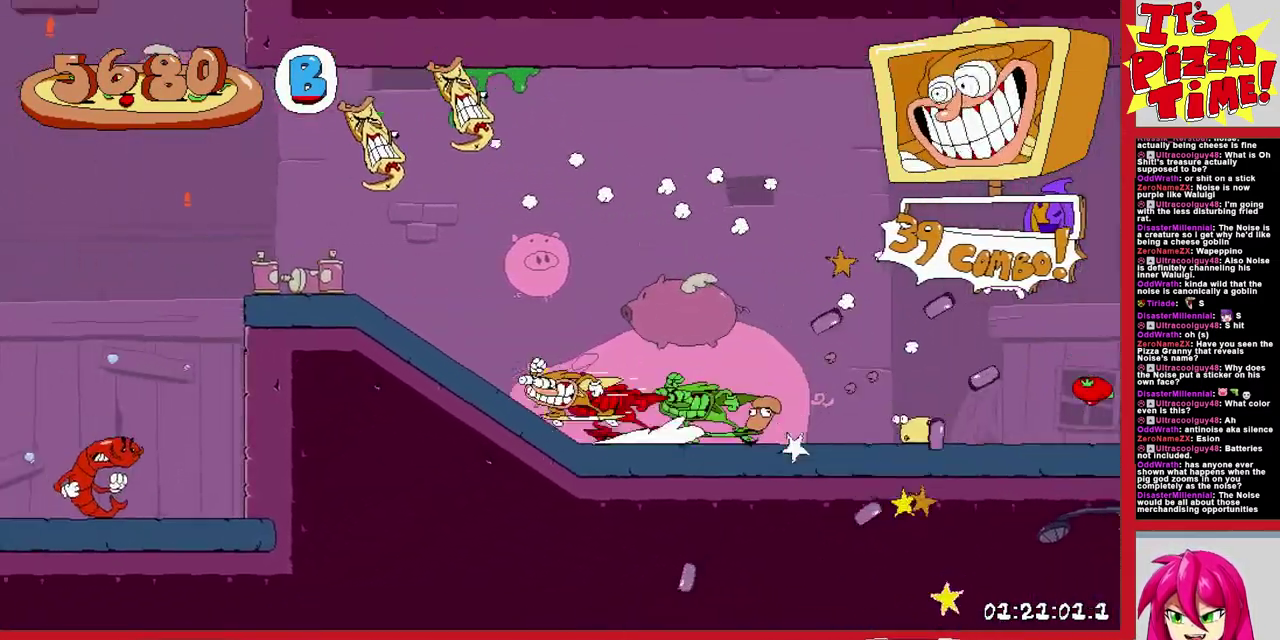
{"buttons": ["R1", "DPAD_LEFT"], "events": [[17, "B", "up"]]}
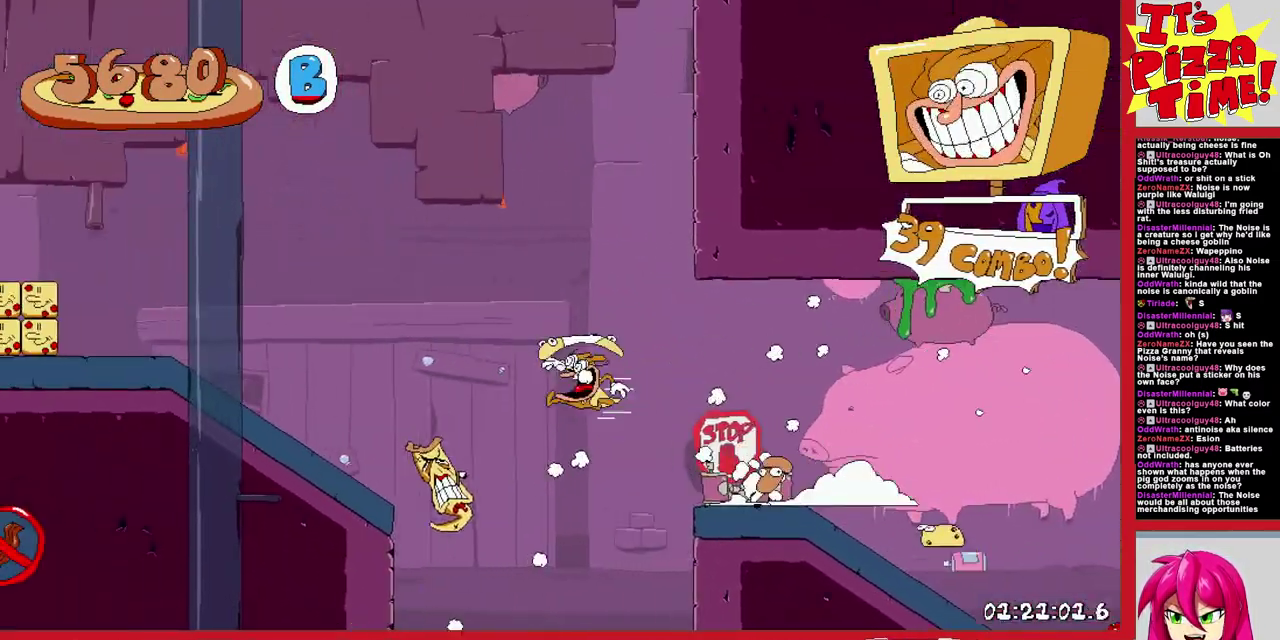
{"buttons": ["R1", "DPAD_LEFT"], "events": []}
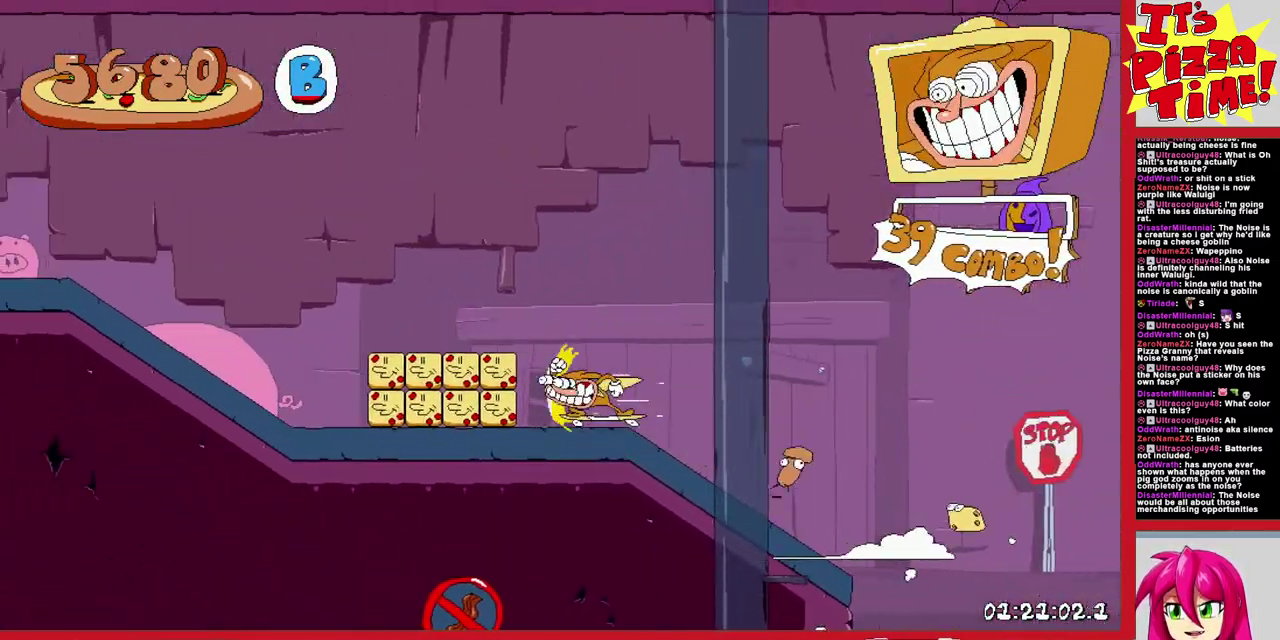
{"buttons": ["R1", "DPAD_UP"], "events": [[450, "DPAD_LEFT", "up"], [467, "DPAD_UP", "down"]]}
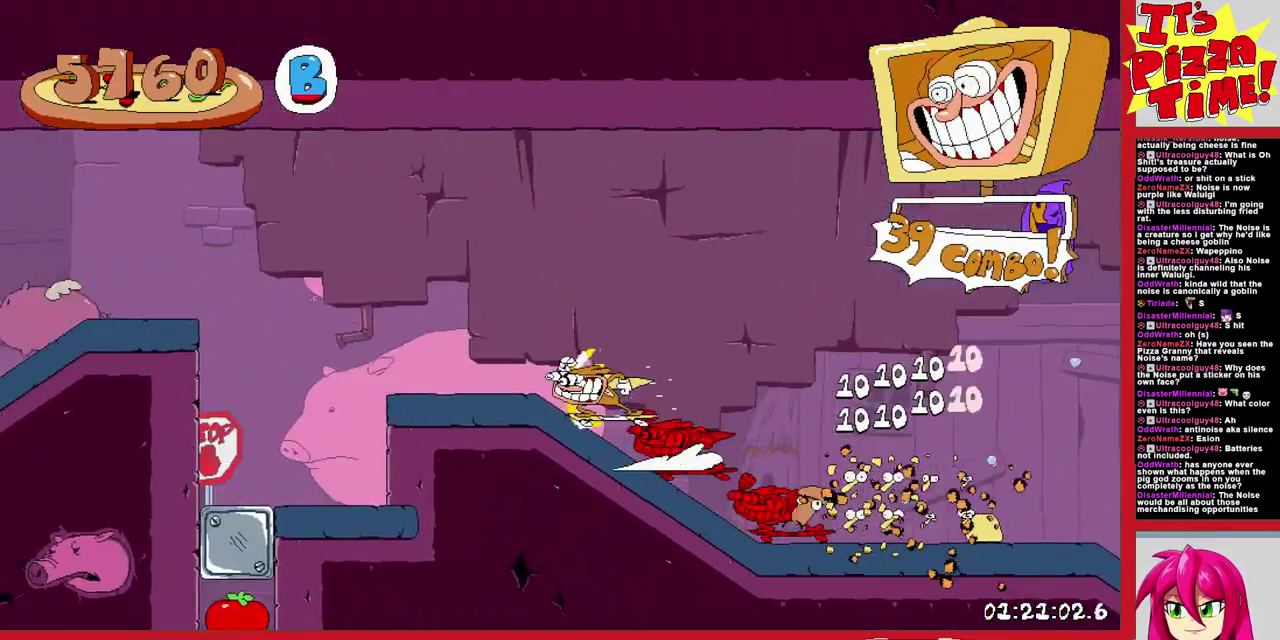
{"buttons": [], "events": [[83, "B", "down"], [117, "R1", "up"], [183, "B", "up"], [267, "B", "down"], [333, "B", "up"], [500, "DPAD_UP", "up"]]}
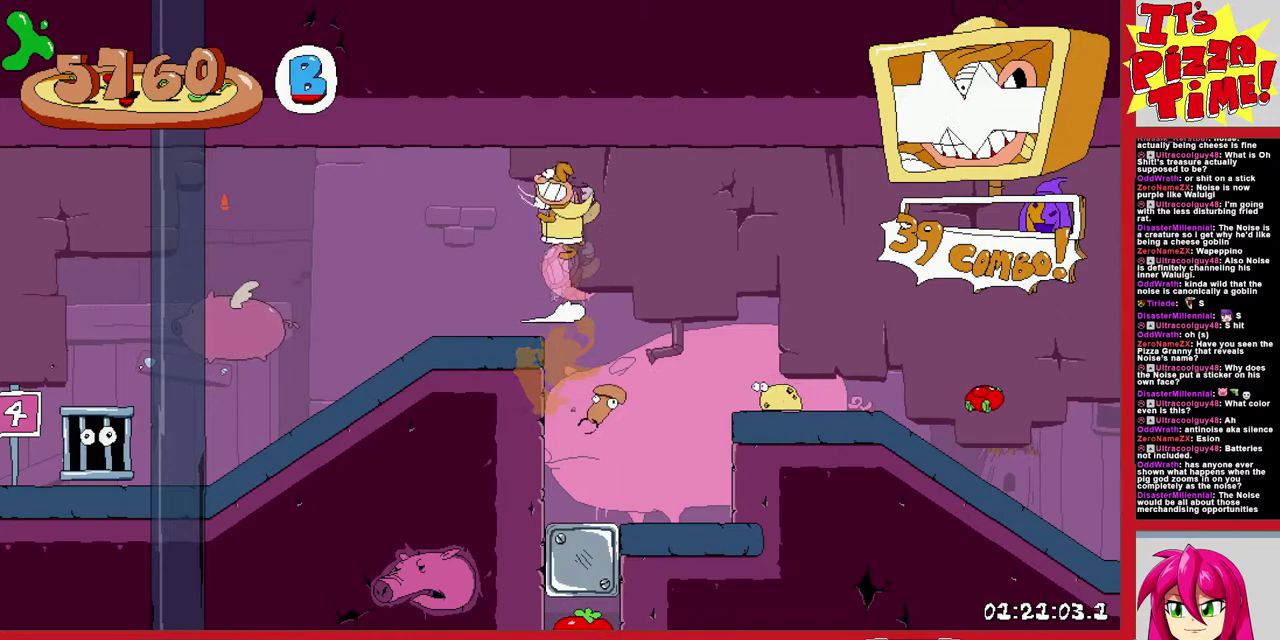
{"buttons": [], "events": []}
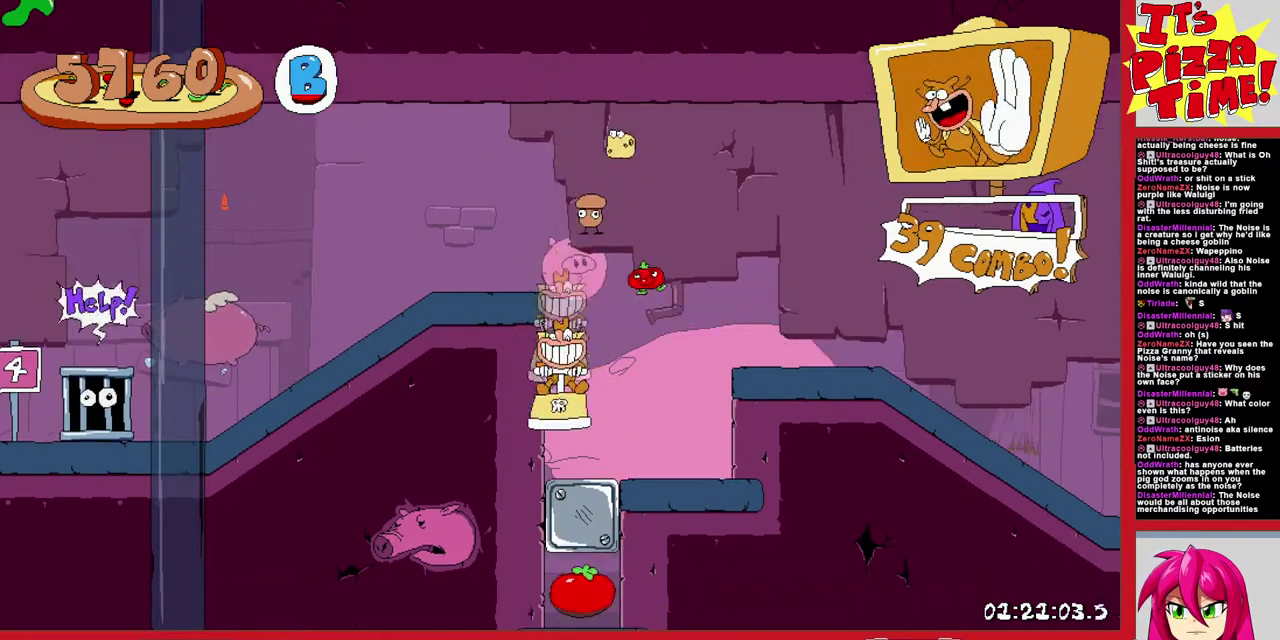
{"buttons": ["DPAD_LEFT"], "events": [[67, "B", "down"], [200, "DPAD_LEFT", "down"], [283, "Y", "down"], [433, "Y", "up"], [450, "B", "up"]]}
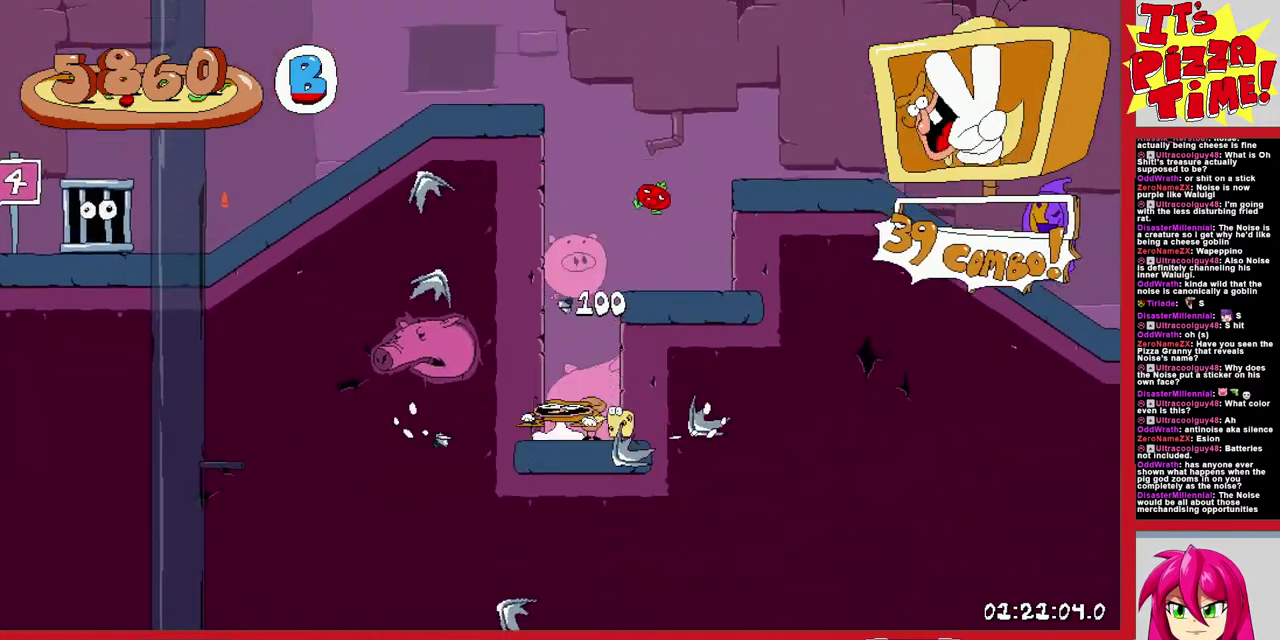
{"buttons": ["Y", "R1", "DPAD_DOWN", "DPAD_LEFT"], "events": [[17, "R1", "down"], [217, "DPAD_DOWN", "down"], [450, "Y", "down"]]}
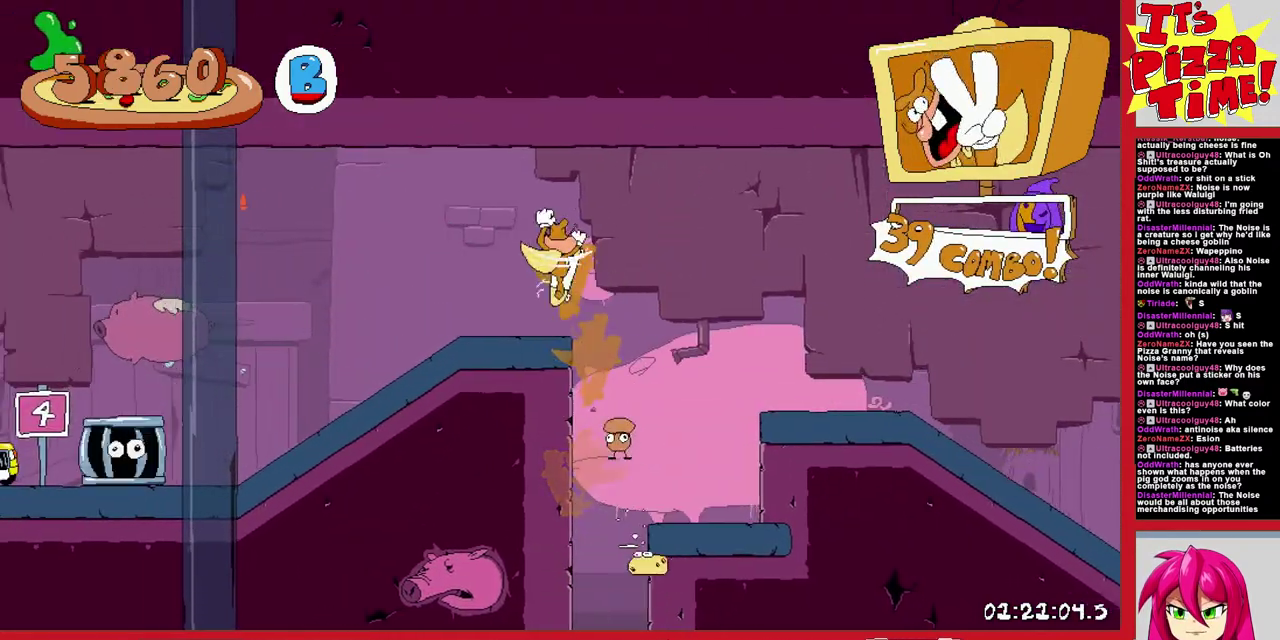
{"buttons": ["R1", "DPAD_RIGHT"], "events": [[50, "Y", "up"], [200, "DPAD_DOWN", "up"], [400, "DPAD_UP", "down"], [417, "DPAD_LEFT", "up"], [433, "DPAD_RIGHT", "down"], [483, "DPAD_UP", "up"]]}
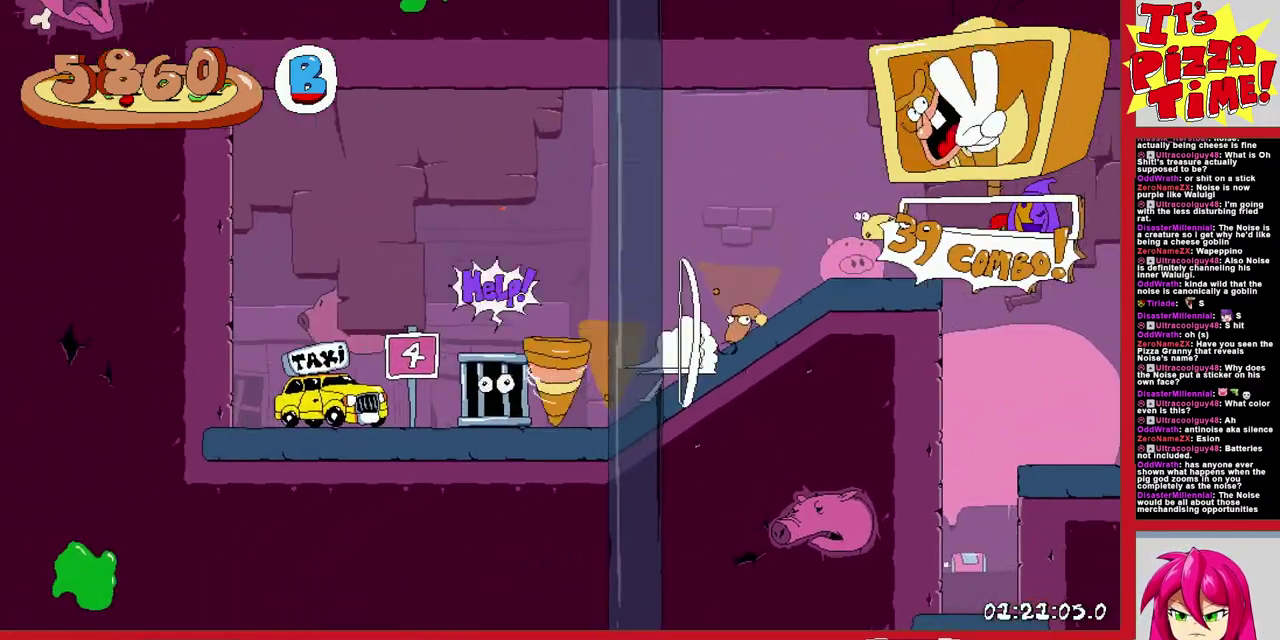
{"buttons": [], "events": [[100, "R1", "up"], [117, "DPAD_UP", "down"], [133, "DPAD_RIGHT", "up"], [233, "DPAD_RIGHT", "down"], [383, "DPAD_RIGHT", "up"], [467, "DPAD_UP", "up"]]}
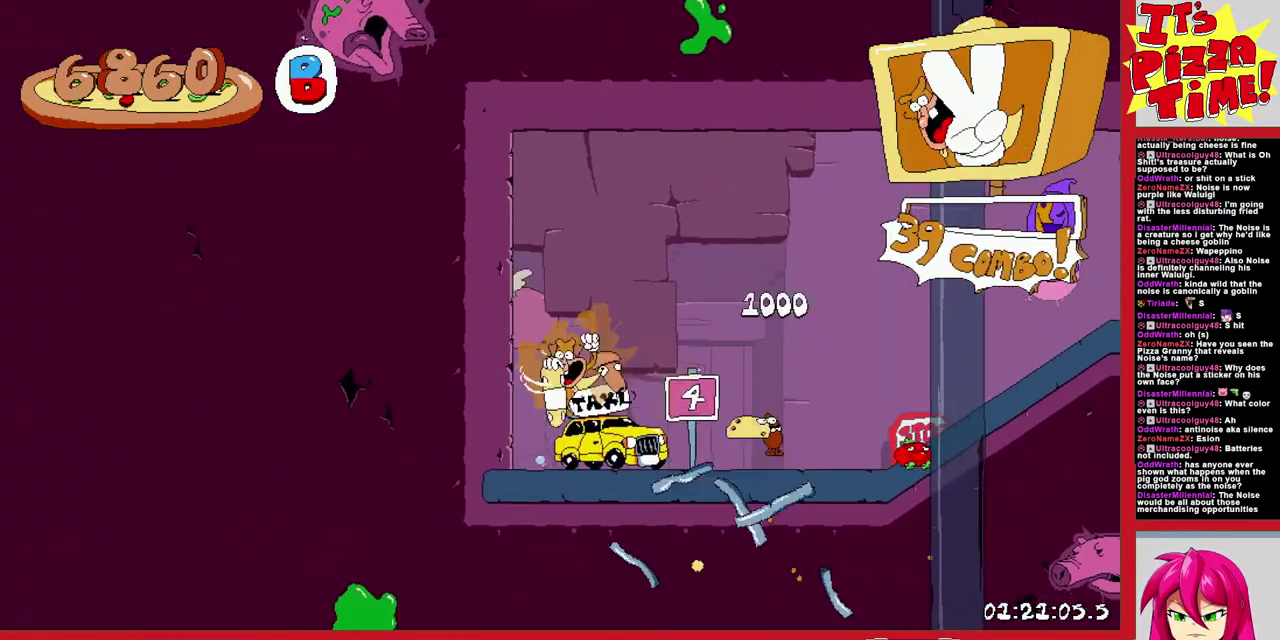
{"buttons": [], "events": []}
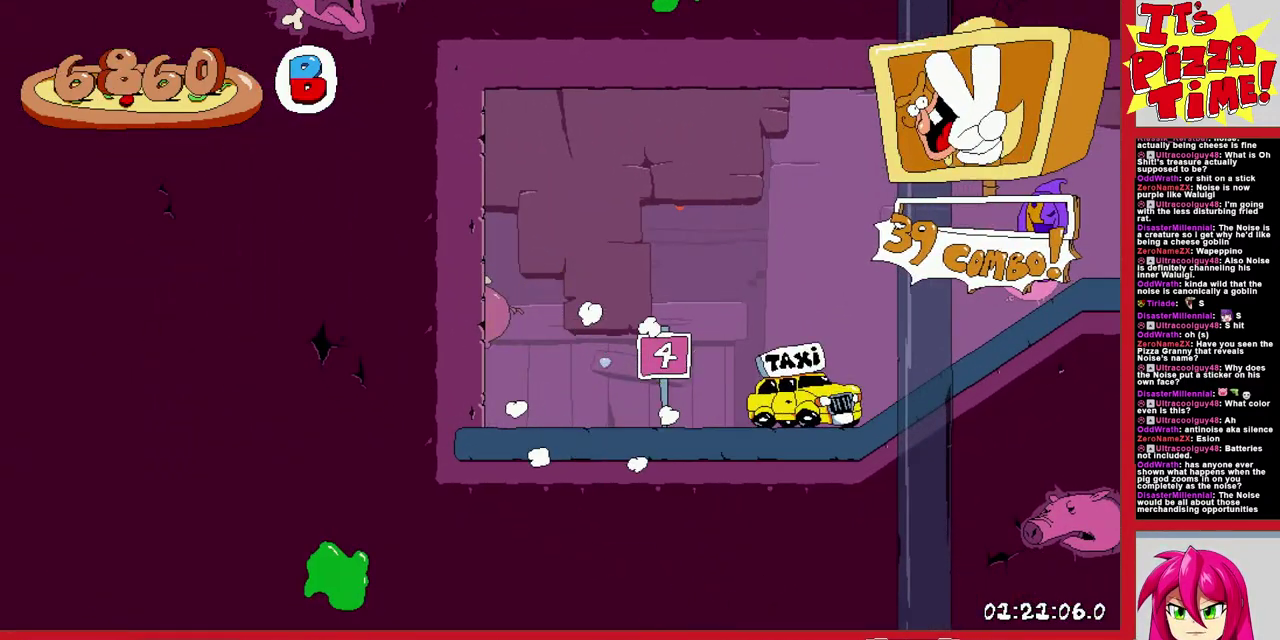
{"buttons": [], "events": []}
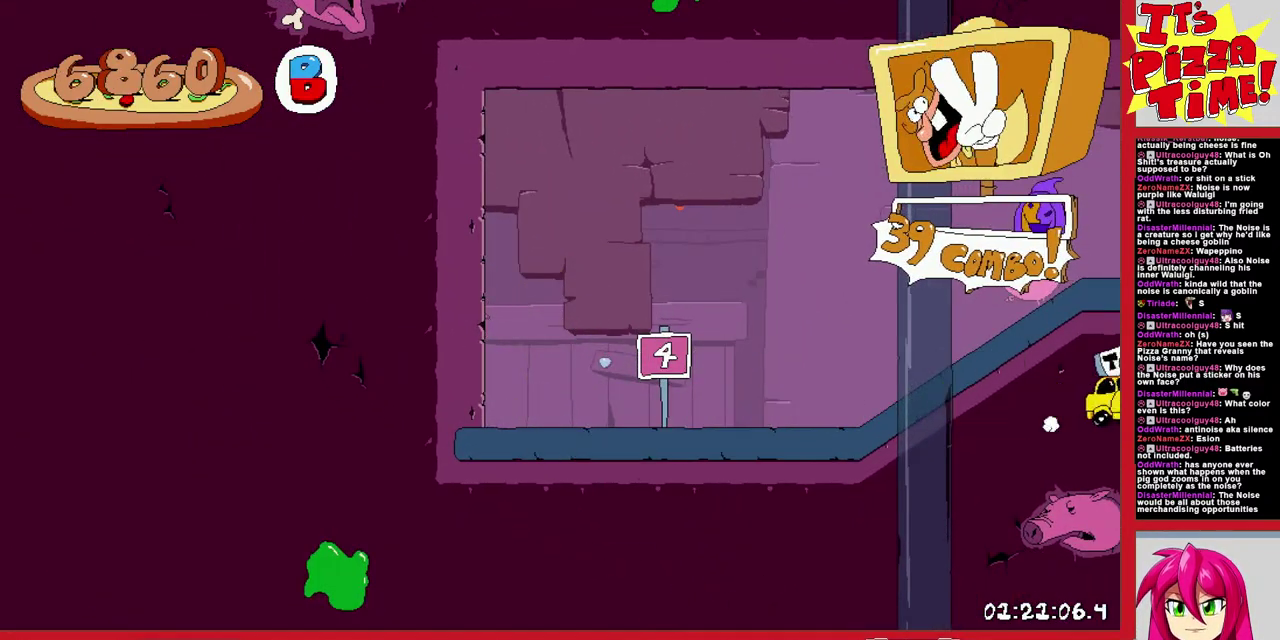
{"buttons": [], "events": []}
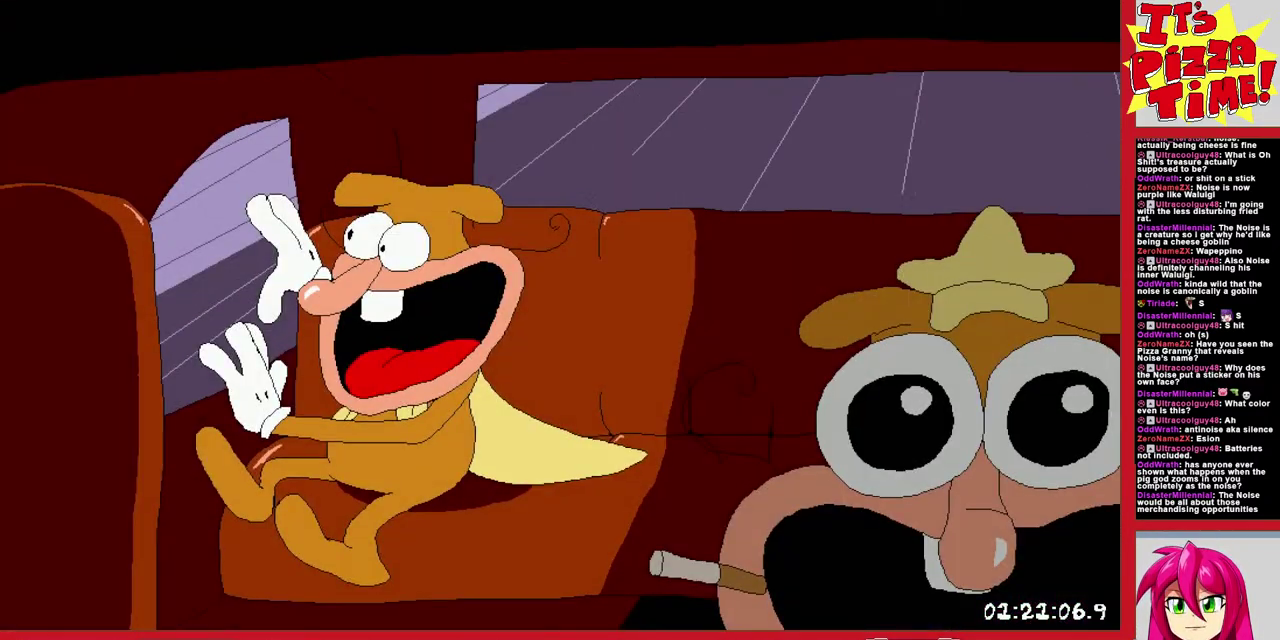
{"buttons": [], "events": []}
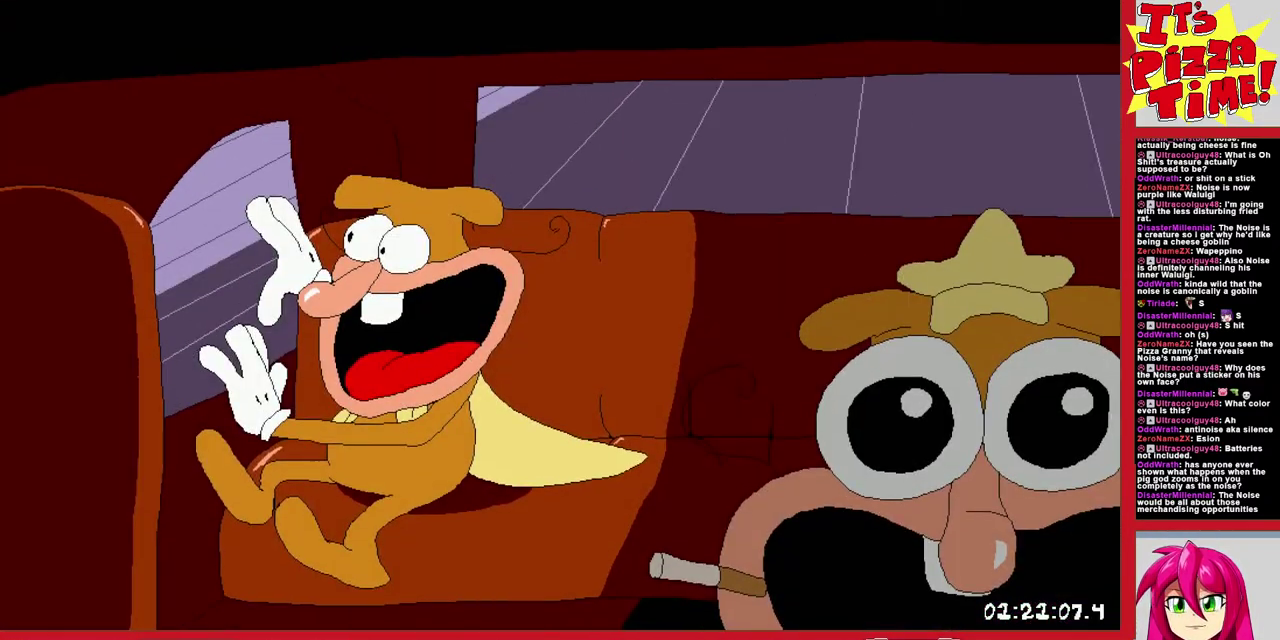
{"buttons": [], "events": []}
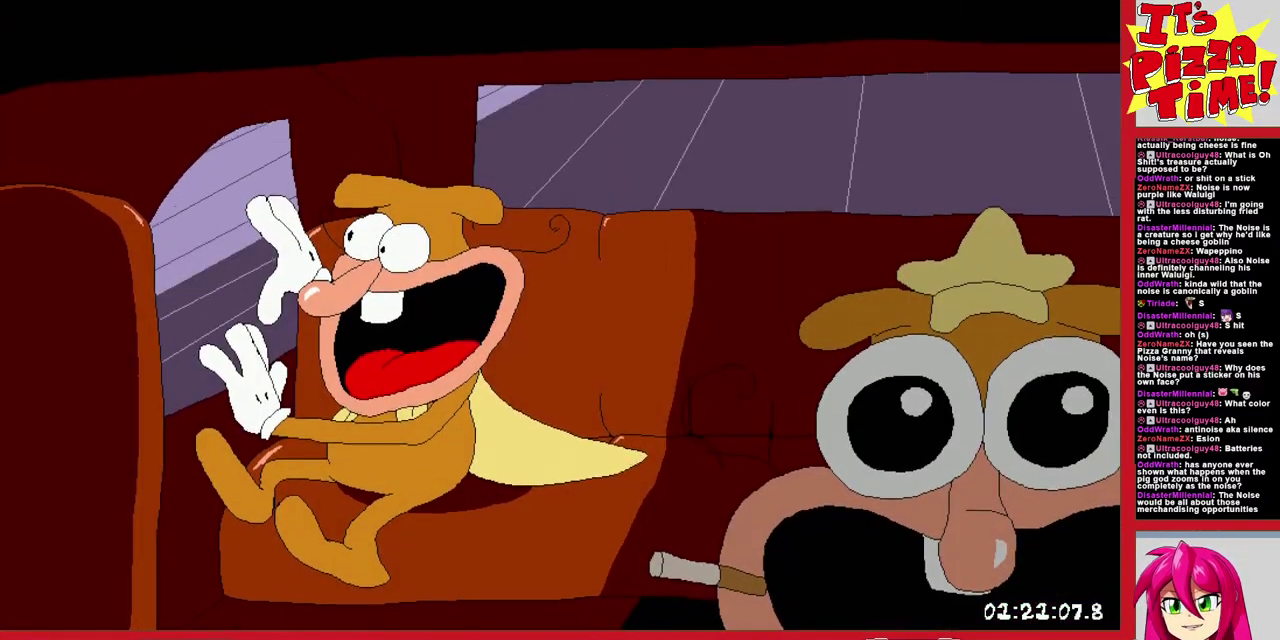
{"buttons": [], "events": []}
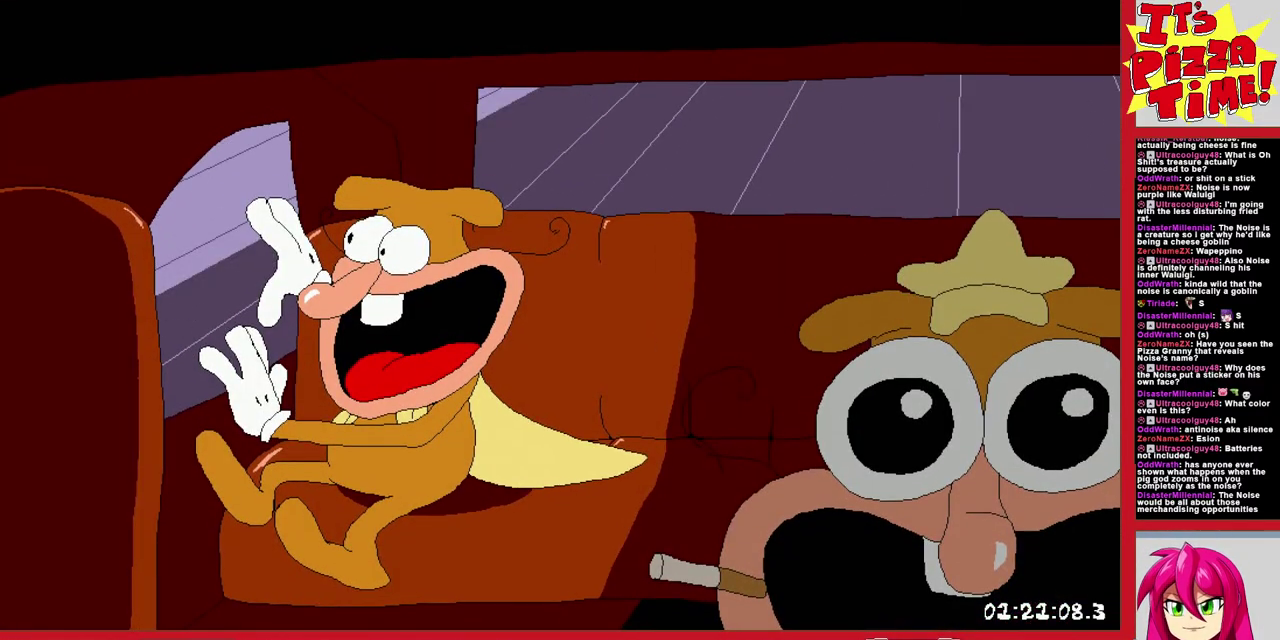
{"buttons": ["DPAD_RIGHT"], "events": [[217, "DPAD_RIGHT", "down"]]}
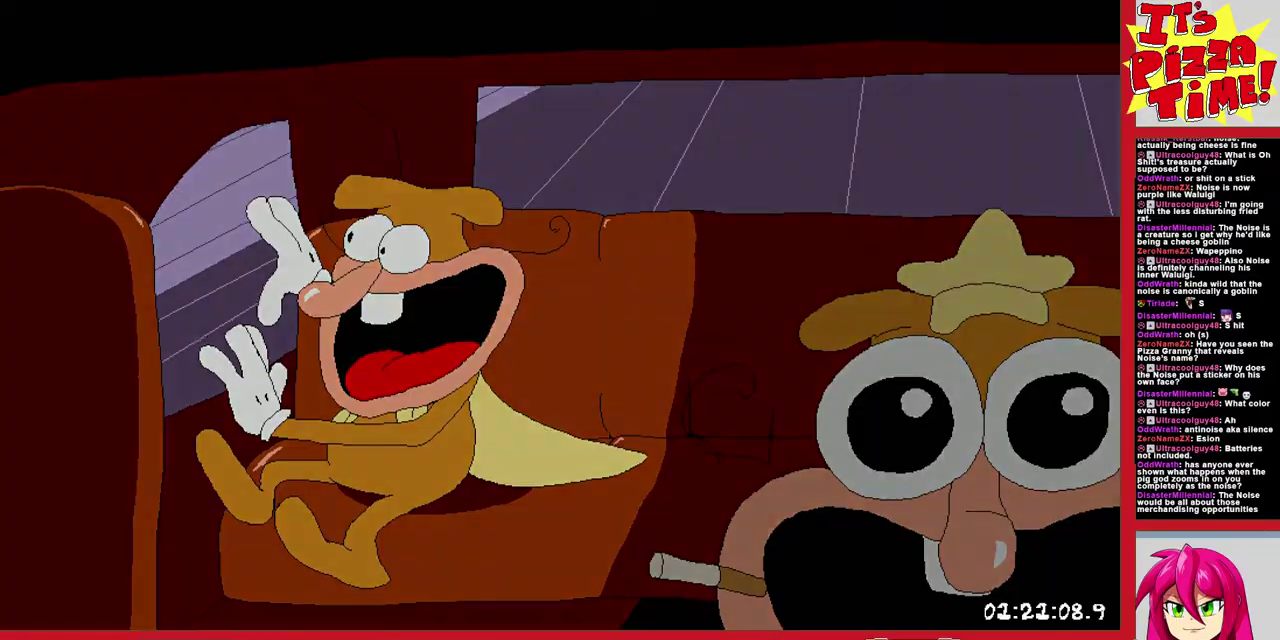
{"buttons": ["DPAD_RIGHT"], "events": []}
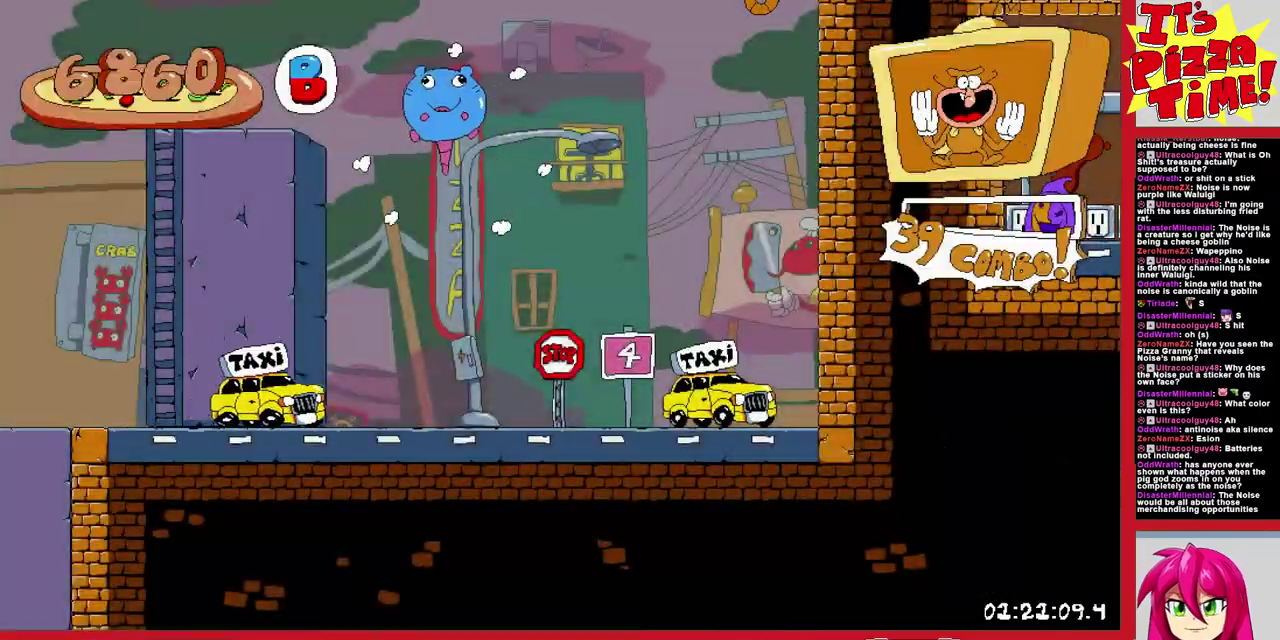
{"buttons": ["DPAD_RIGHT"], "events": []}
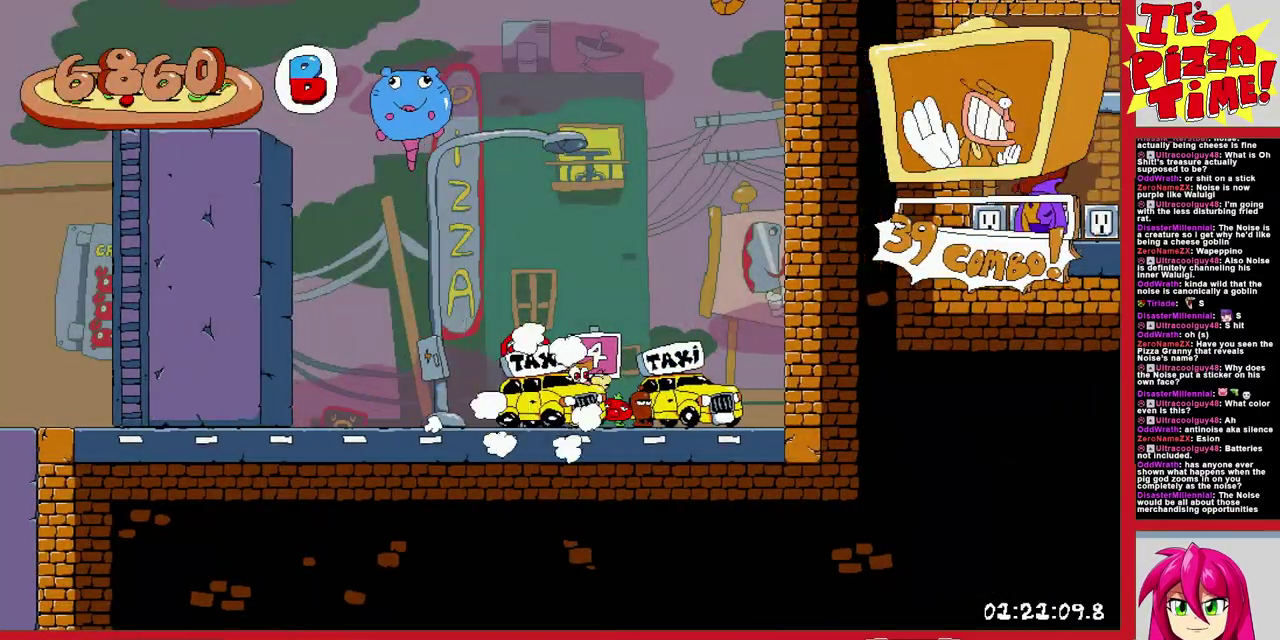
{"buttons": ["DPAD_RIGHT"], "events": [[233, "DPAD_RIGHT", "up"], [433, "DPAD_RIGHT", "down"]]}
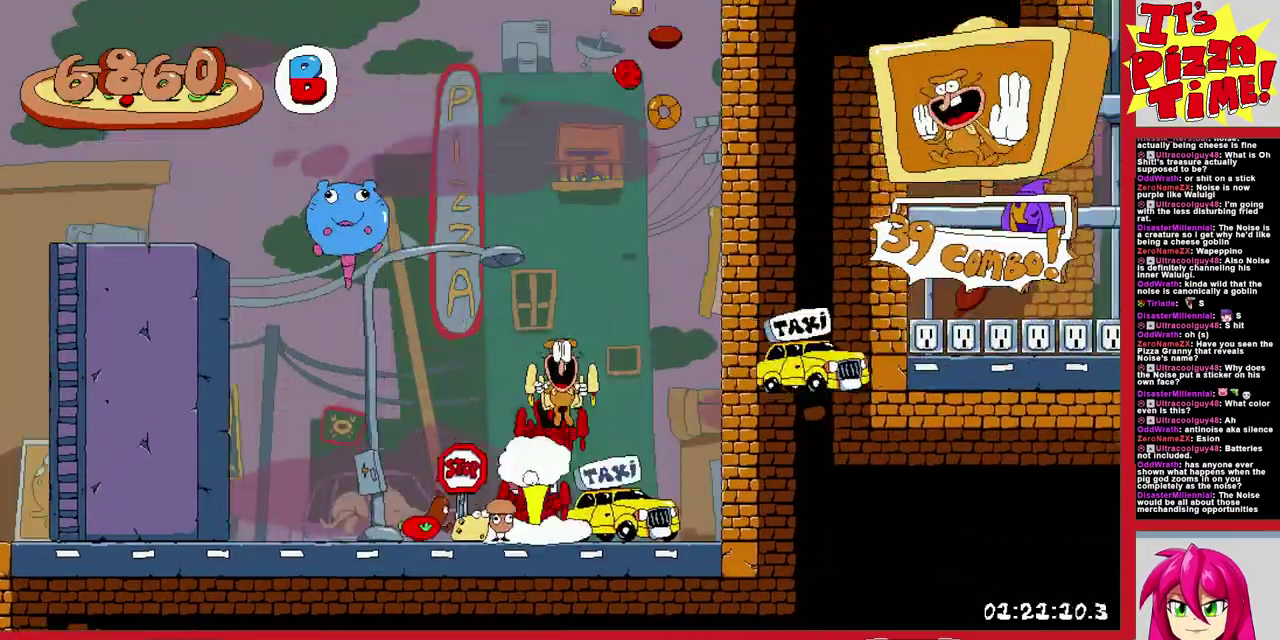
{"buttons": ["R1", "DPAD_RIGHT"], "events": [[133, "Y", "down"], [217, "R1", "down"], [217, "Y", "up"]]}
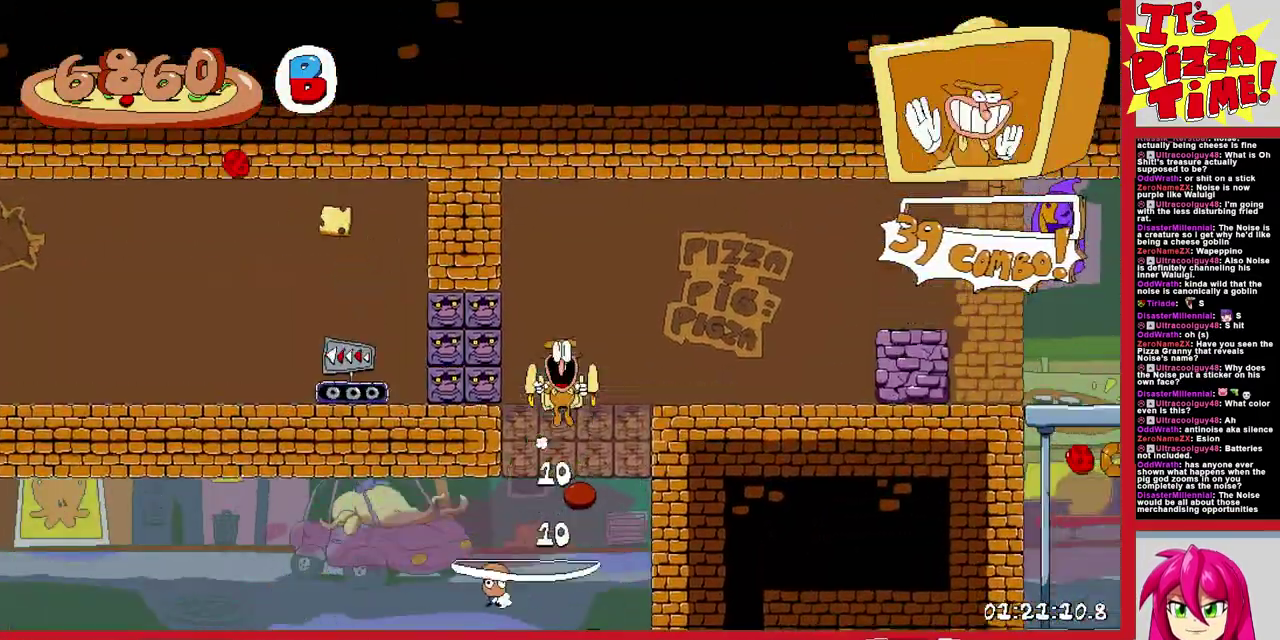
{"buttons": ["R1", "DPAD_DOWN", "DPAD_RIGHT"], "events": [[333, "DPAD_DOWN", "down"], [383, "B", "down"], [383, "DPAD_RIGHT", "up"], [433, "DPAD_RIGHT", "down"], [500, "B", "up"]]}
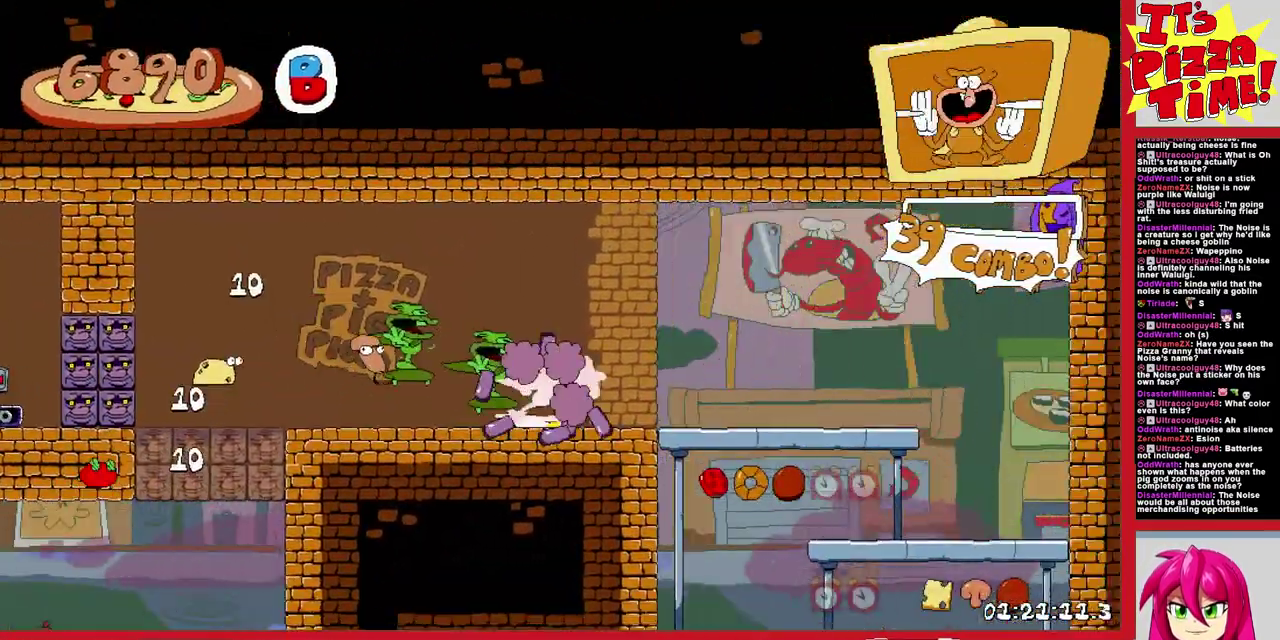
{"buttons": ["DPAD_LEFT"], "events": [[67, "DPAD_RIGHT", "up"], [117, "DPAD_LEFT", "down"], [117, "R1", "up"], [183, "B", "down"], [200, "DPAD_DOWN", "up"], [250, "DPAD_DOWN", "down"], [300, "B", "up"], [317, "DPAD_DOWN", "up"]]}
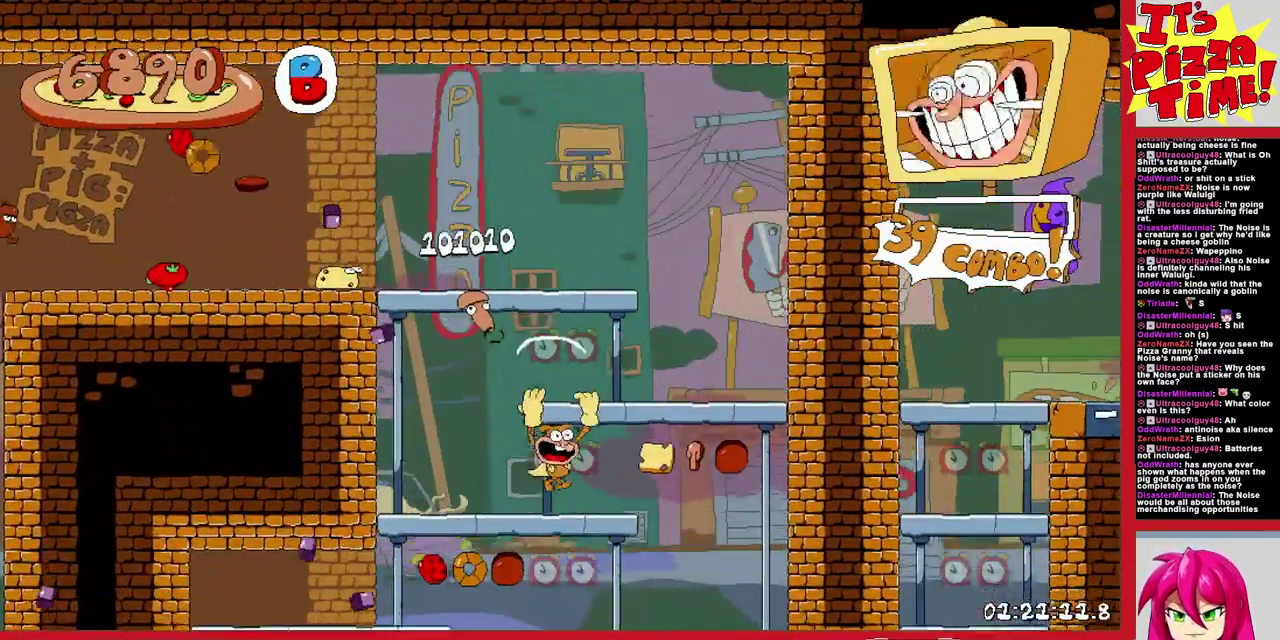
{"buttons": ["B", "DPAD_DOWN", "DPAD_LEFT"], "events": [[67, "DPAD_DOWN", "down"], [83, "DPAD_LEFT", "up"], [200, "DPAD_LEFT", "down"], [267, "DPAD_DOWN", "up"], [350, "DPAD_DOWN", "down"], [467, "B", "down"]]}
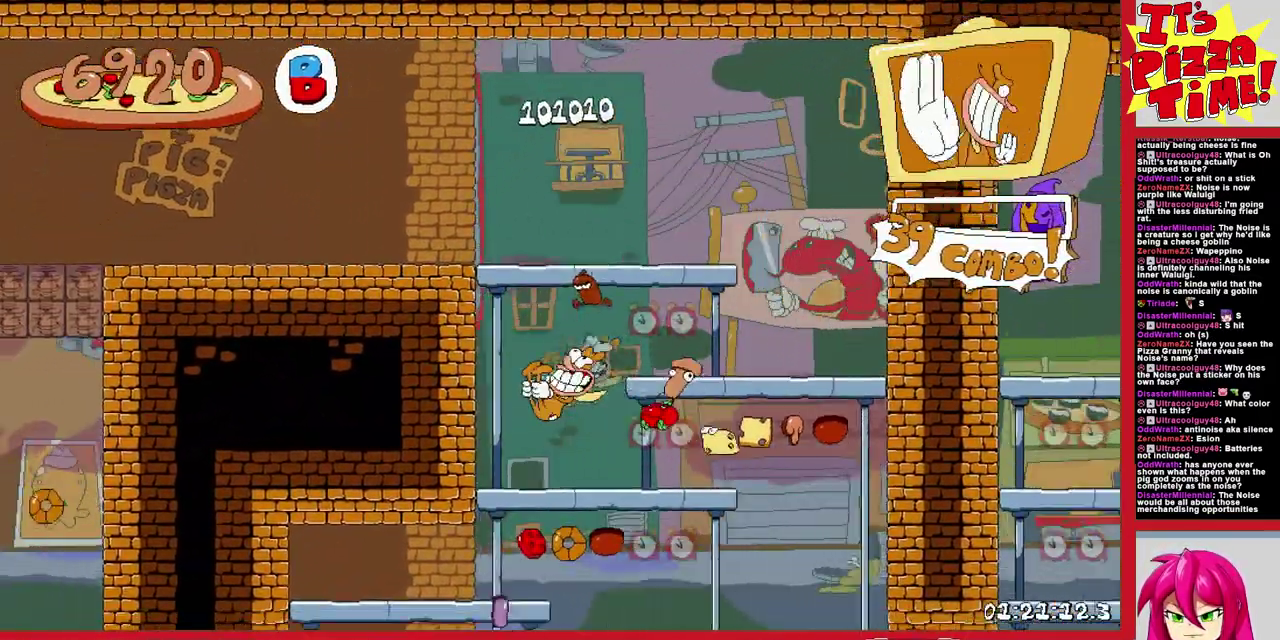
{"buttons": ["DPAD_RIGHT"], "events": [[33, "B", "up"], [117, "DPAD_DOWN", "up"], [467, "DPAD_LEFT", "up"], [500, "DPAD_RIGHT", "down"]]}
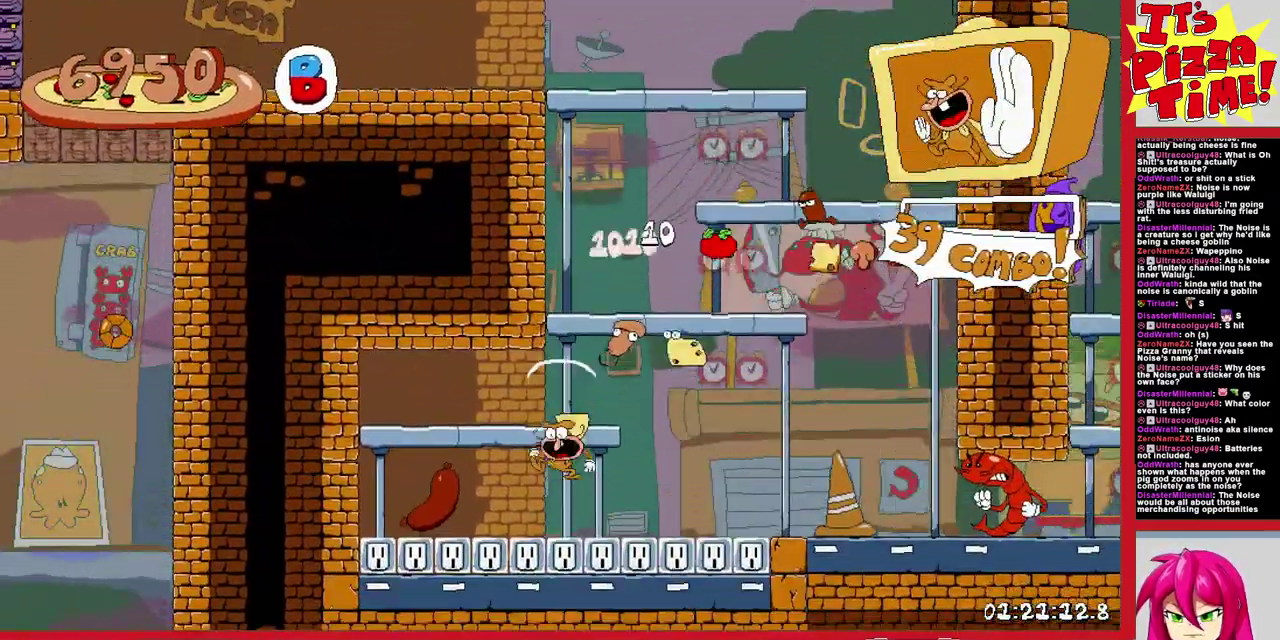
{"buttons": ["DPAD_RIGHT"], "events": []}
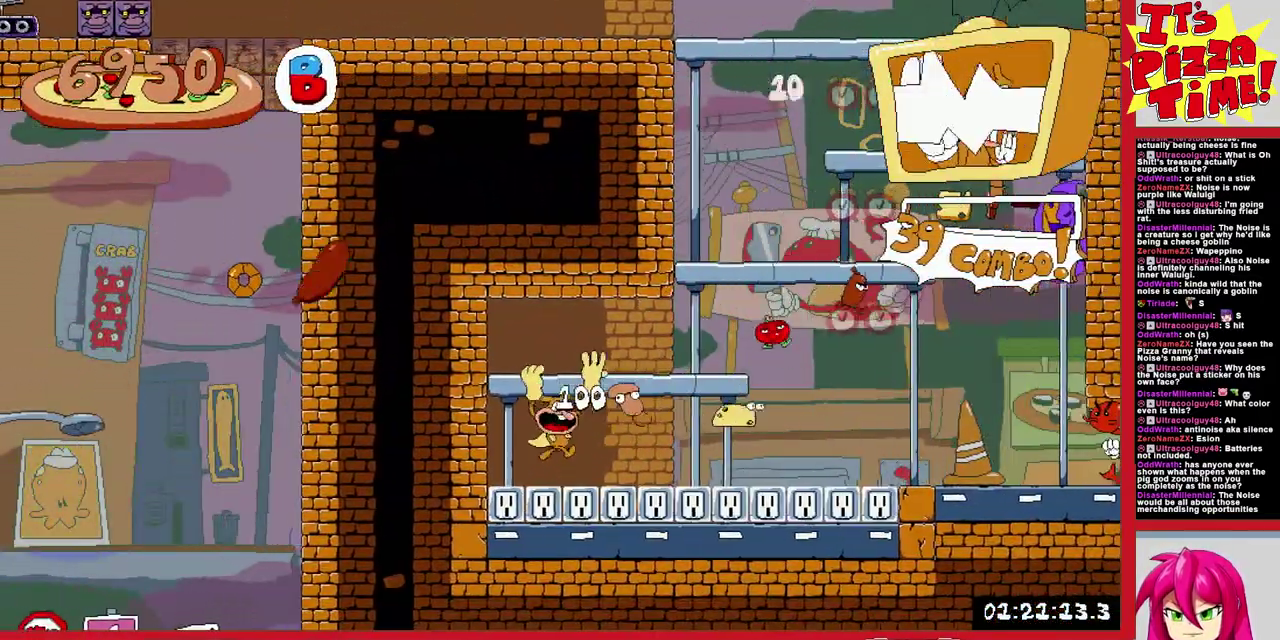
{"buttons": ["DPAD_RIGHT"], "events": [[133, "B", "down"], [383, "B", "up"]]}
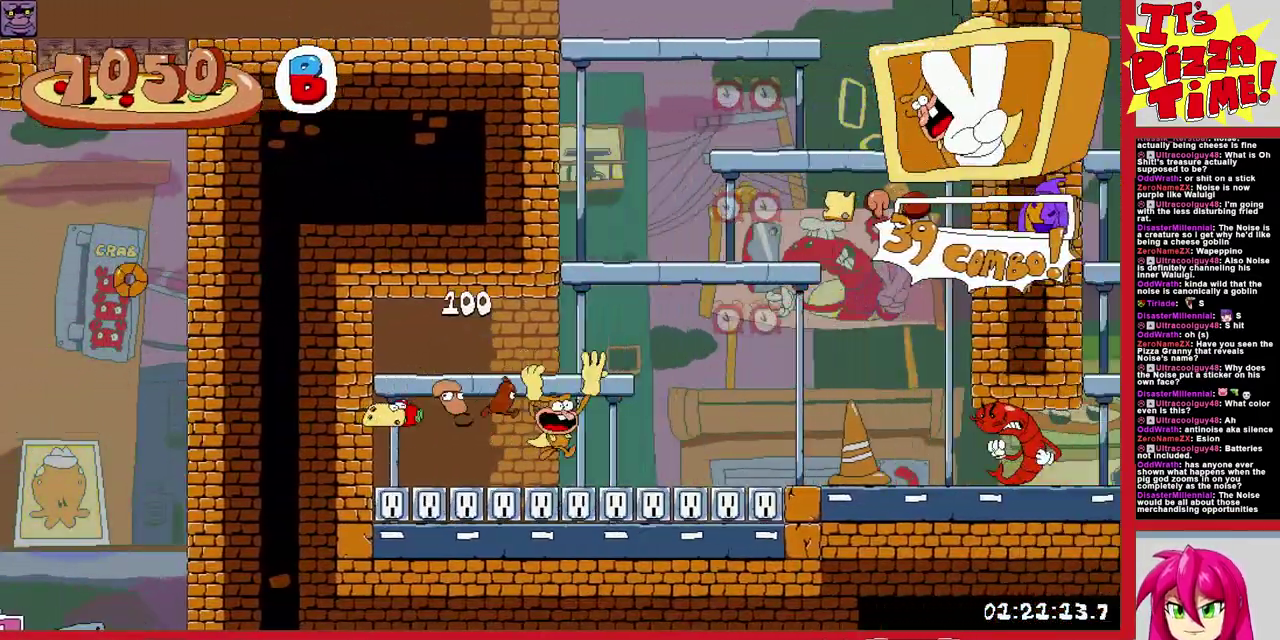
{"buttons": ["R1", "DPAD_DOWN", "DPAD_RIGHT"], "events": [[83, "B", "down"], [150, "B", "up"], [233, "DPAD_DOWN", "down"], [300, "Y", "down"], [417, "R1", "down"], [467, "Y", "up"]]}
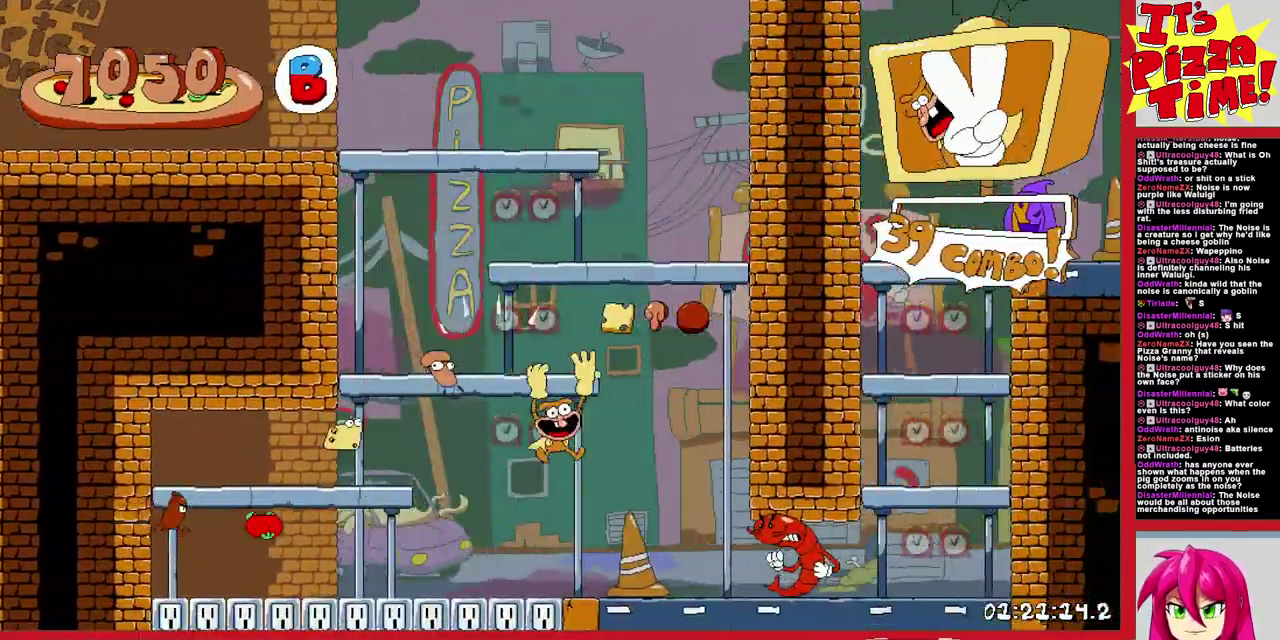
{"buttons": ["R1", "DPAD_RIGHT"], "events": [[500, "DPAD_DOWN", "up"]]}
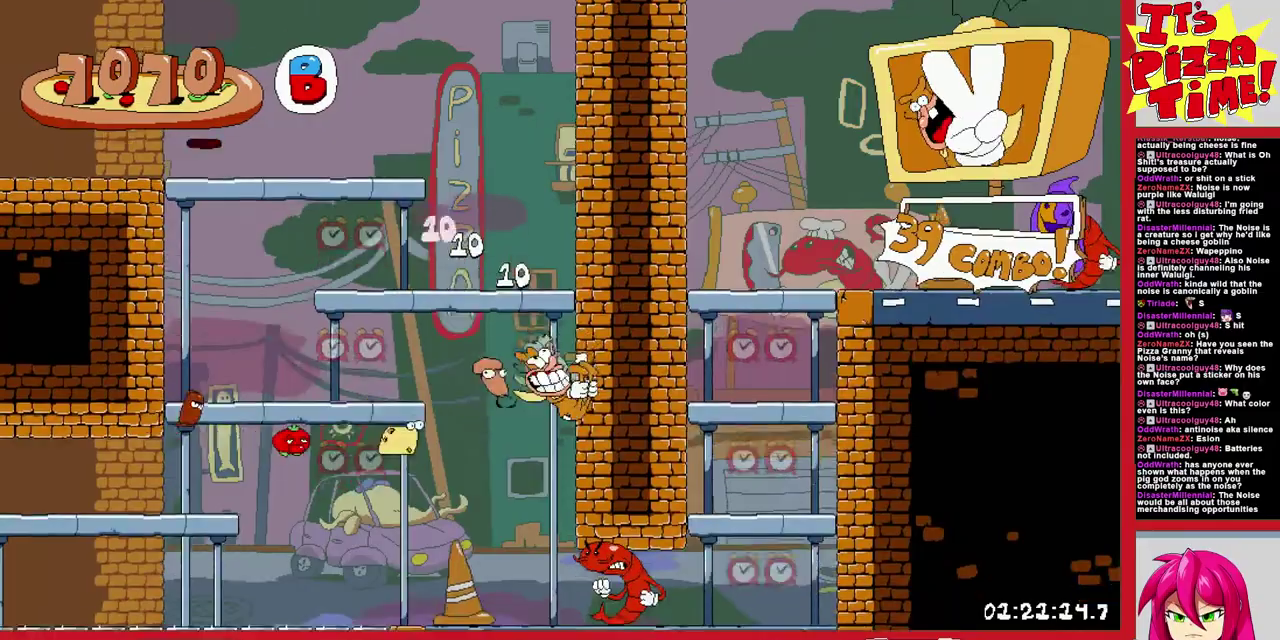
{"buttons": ["B", "R1", "DPAD_RIGHT"], "events": [[133, "Y", "down"], [233, "Y", "up"], [400, "B", "down"]]}